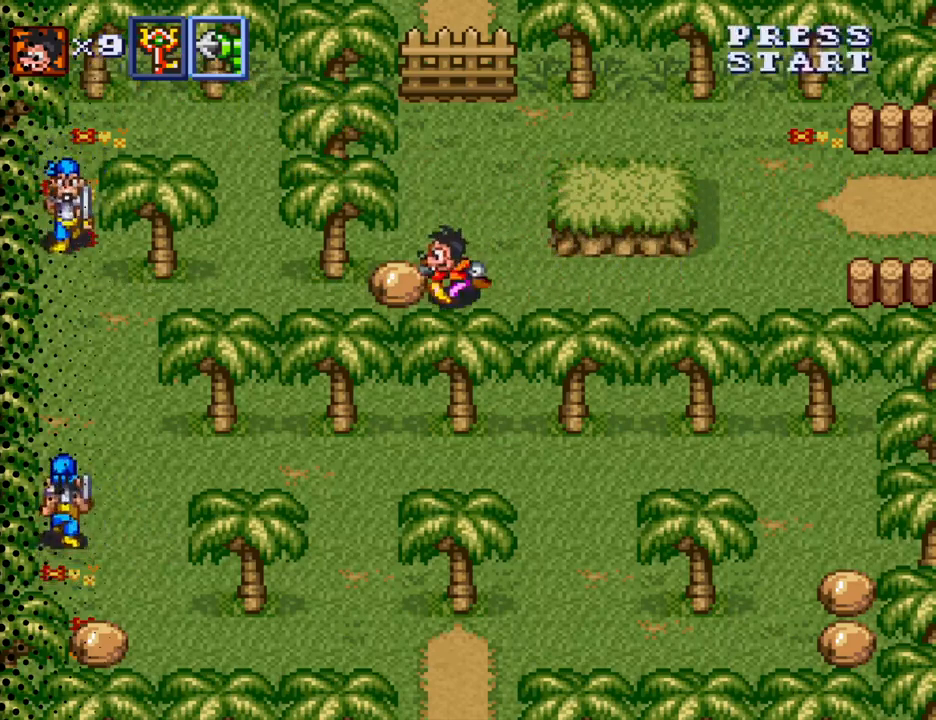
Gameplay with a controller (Nintendo layout); each line is a JSON object with the inputs held at the frame after it. "events" lists button and stick changes between this image and that frame as [ms after this image, input, new state], when the widget could be followed in between. Not read: L3 R3.
{"buttons": ["DPAD_LEFT"], "events": [[167, "B", "down"], [300, "B", "up"]]}
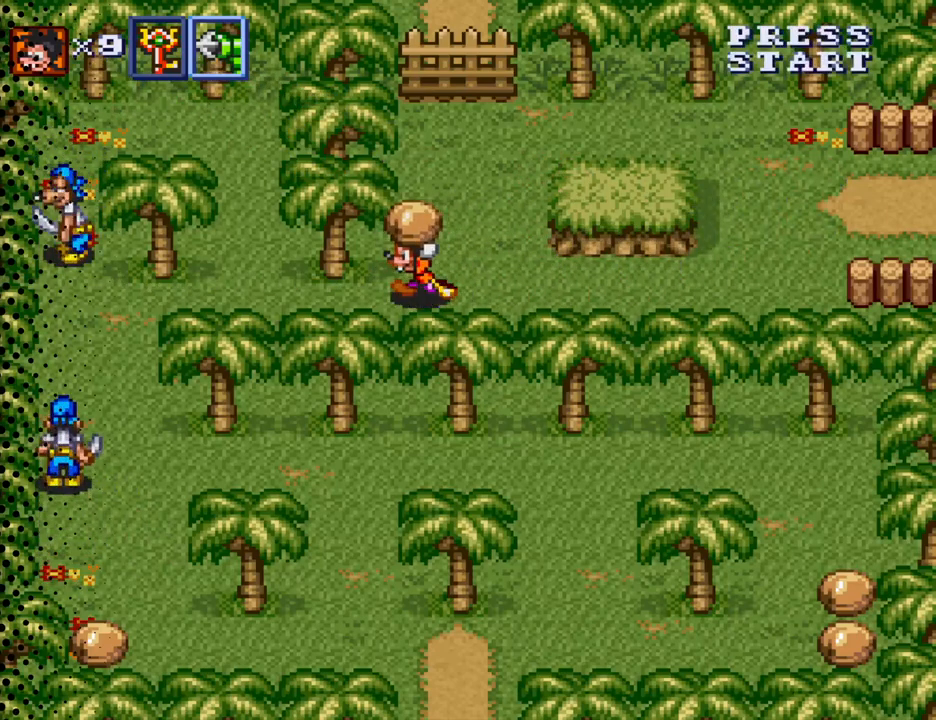
{"buttons": ["DPAD_LEFT"], "events": []}
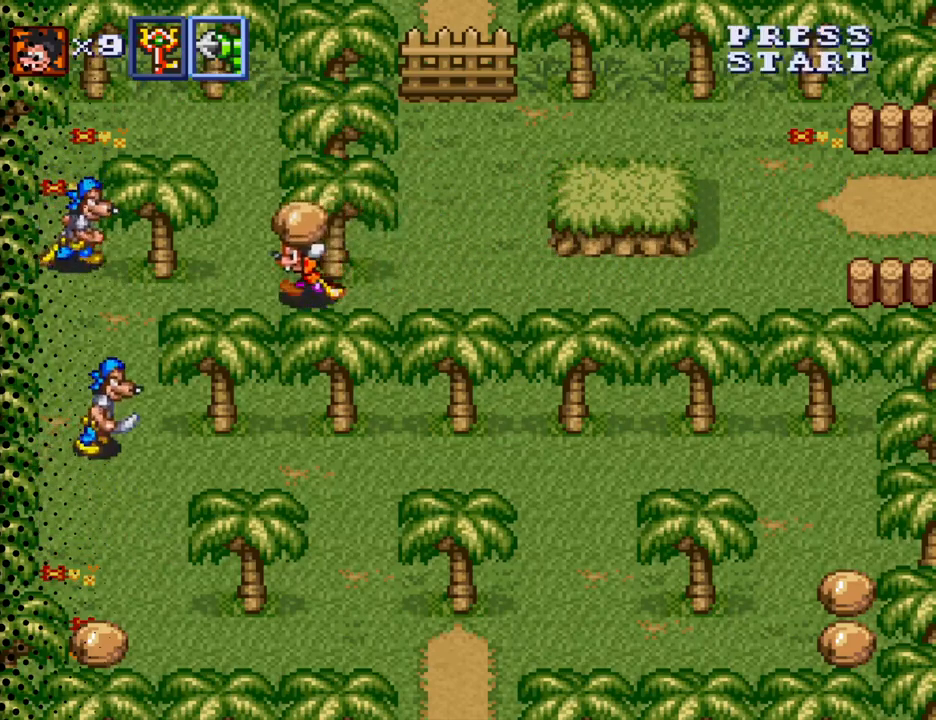
{"buttons": [], "events": [[133, "DPAD_LEFT", "up"]]}
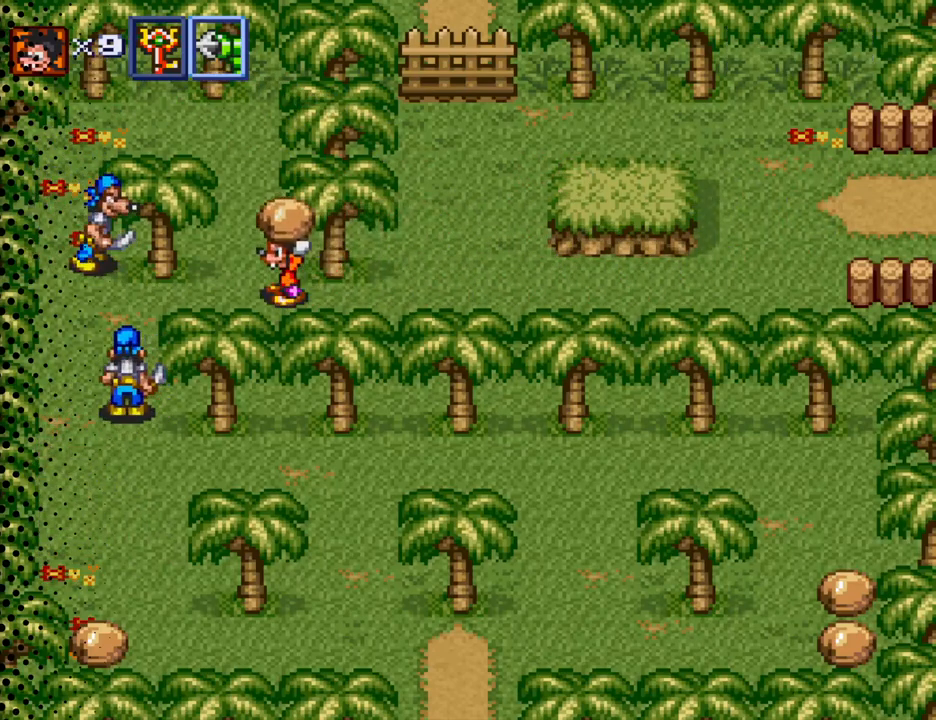
{"buttons": [], "events": []}
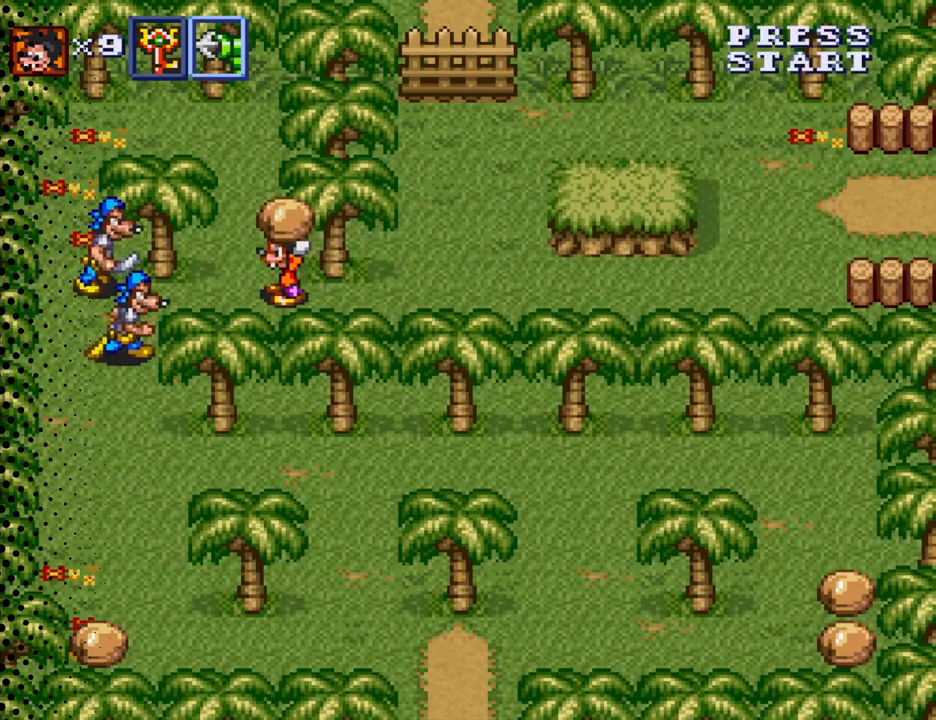
{"buttons": ["B"], "events": [[467, "B", "down"]]}
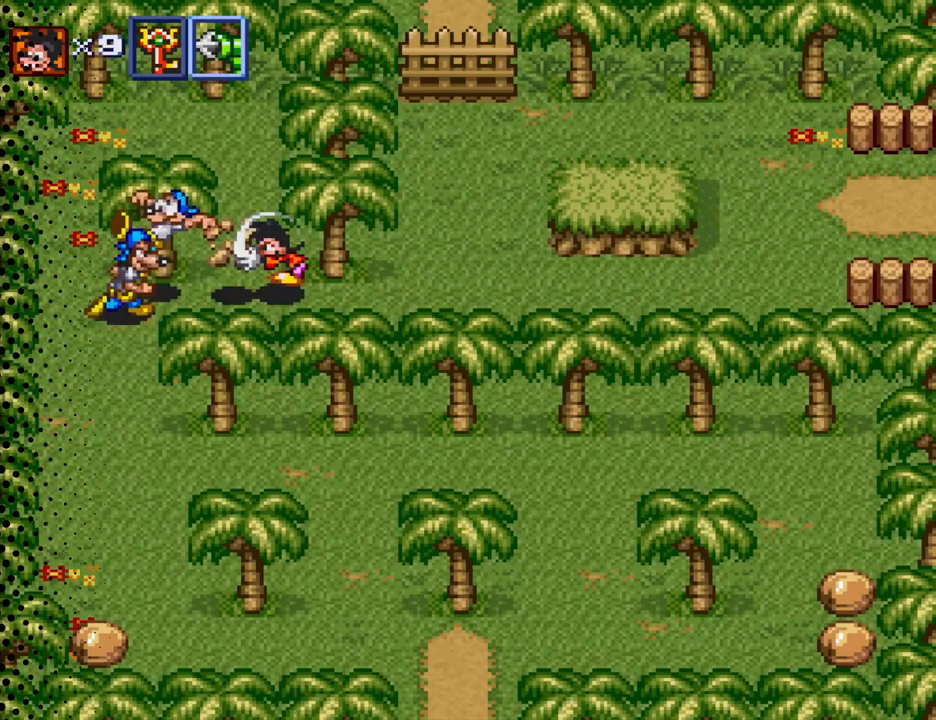
{"buttons": ["DPAD_UP", "DPAD_RIGHT"], "events": [[133, "B", "up"], [300, "DPAD_LEFT", "down"], [367, "DPAD_UP", "down"], [433, "DPAD_LEFT", "up"], [467, "DPAD_RIGHT", "down"]]}
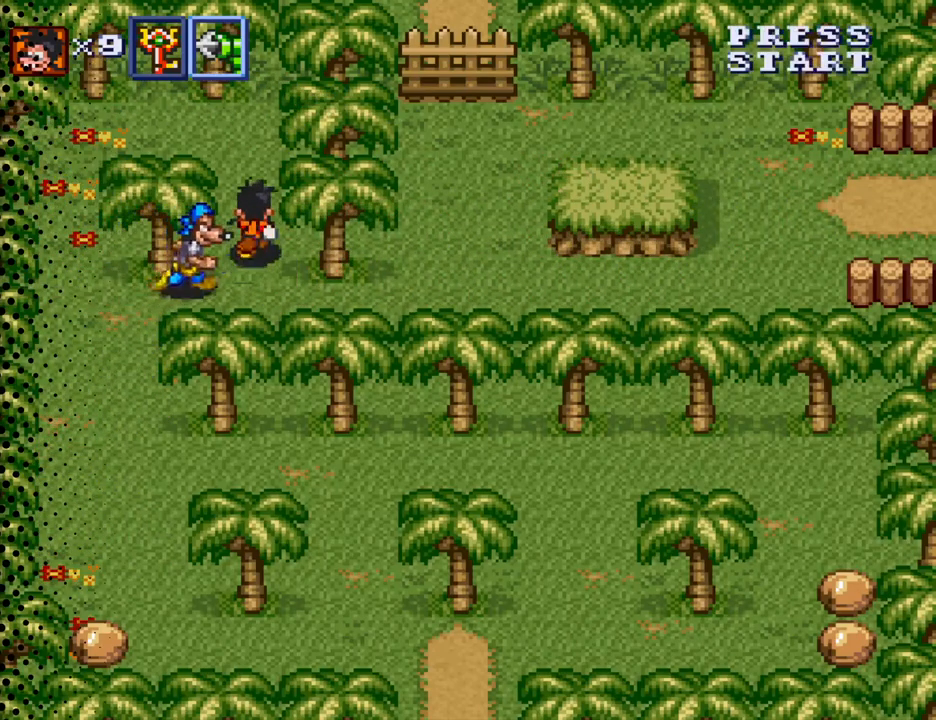
{"buttons": ["DPAD_LEFT"], "events": [[100, "DPAD_RIGHT", "up"], [300, "DPAD_LEFT", "down"], [467, "DPAD_UP", "up"]]}
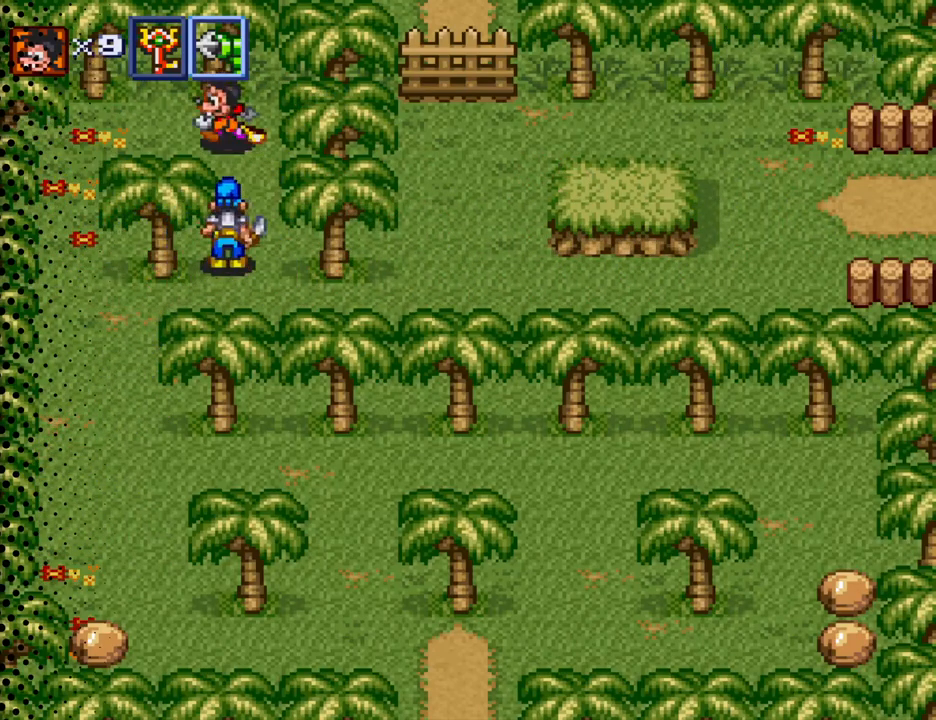
{"buttons": ["DPAD_DOWN", "DPAD_LEFT"], "events": [[333, "DPAD_DOWN", "down"]]}
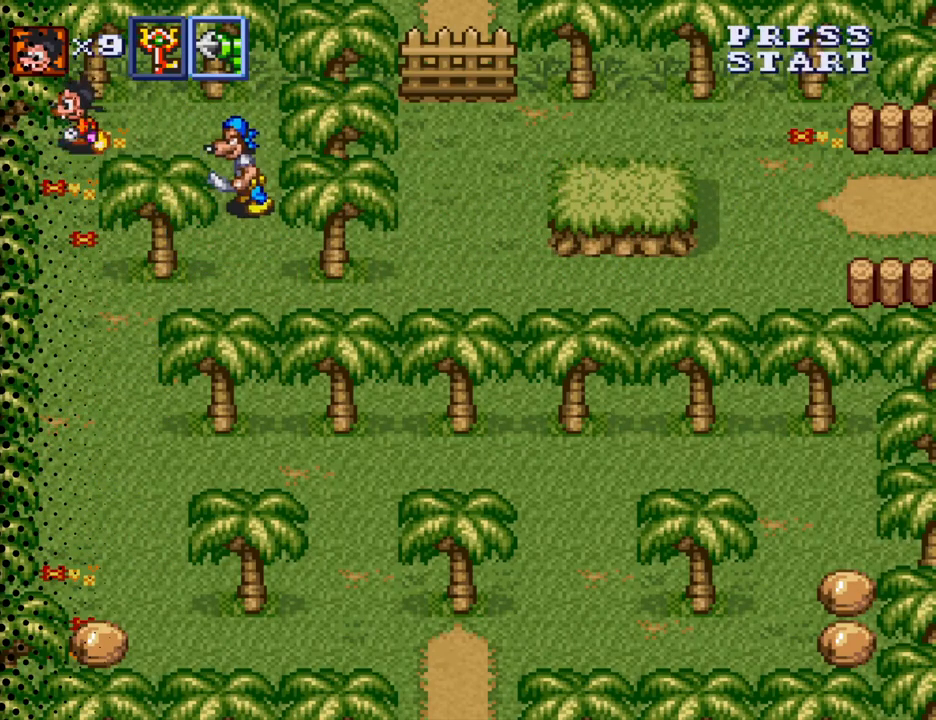
{"buttons": ["DPAD_DOWN"], "events": [[33, "DPAD_LEFT", "up"]]}
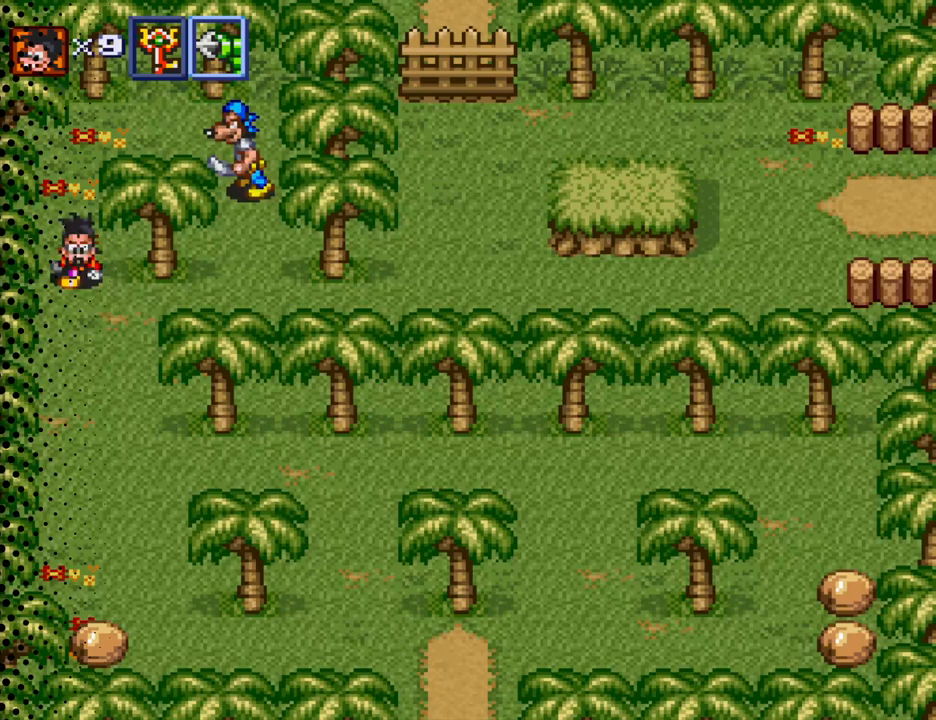
{"buttons": ["DPAD_DOWN"], "events": [[33, "DPAD_RIGHT", "down"], [233, "DPAD_RIGHT", "up"]]}
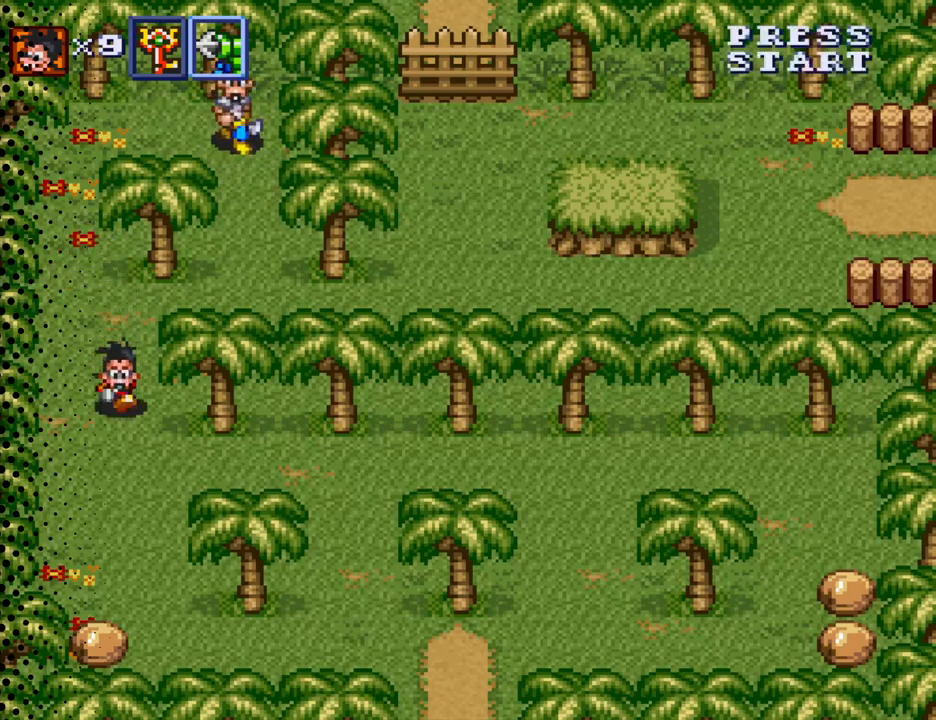
{"buttons": ["DPAD_DOWN"], "events": []}
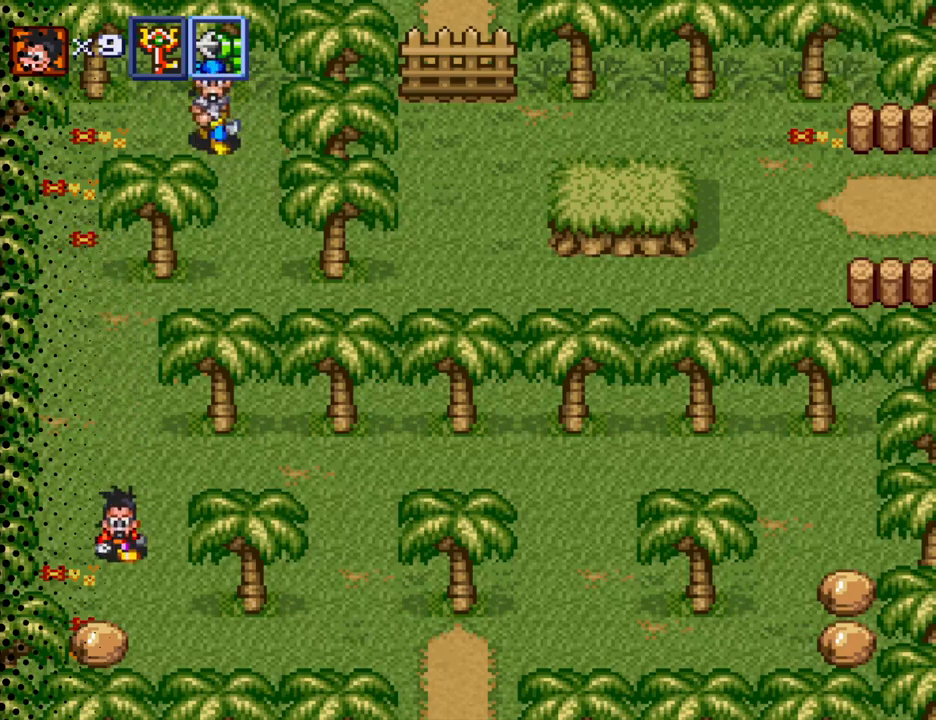
{"buttons": [], "events": [[333, "B", "down"], [400, "DPAD_DOWN", "up"], [467, "B", "up"]]}
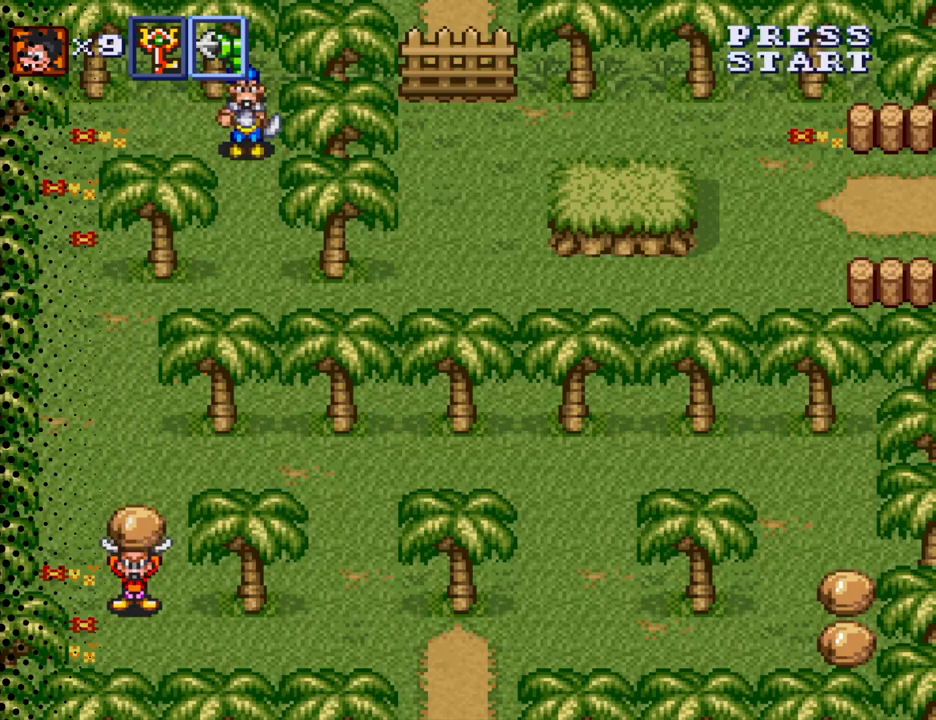
{"buttons": ["DPAD_UP", "DPAD_RIGHT"], "events": [[100, "DPAD_UP", "down"], [433, "DPAD_RIGHT", "down"]]}
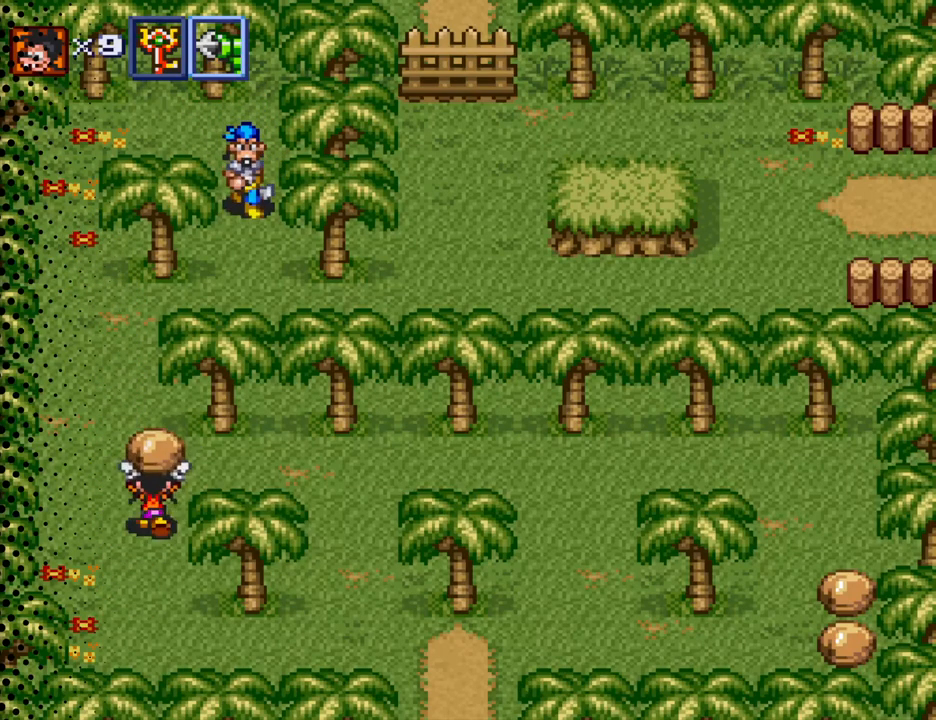
{"buttons": ["DPAD_UP", "DPAD_RIGHT"], "events": []}
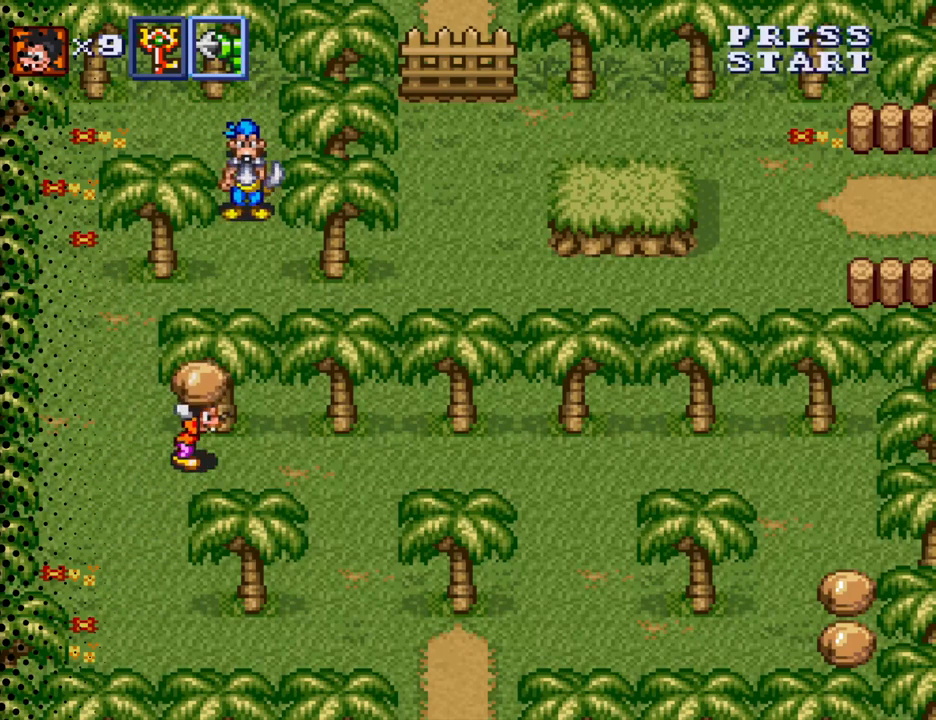
{"buttons": ["DPAD_LEFT"], "events": [[33, "DPAD_UP", "up"], [100, "DPAD_UP", "down"], [133, "DPAD_RIGHT", "up"], [233, "B", "down"], [333, "B", "up"], [400, "DPAD_LEFT", "down"], [467, "DPAD_UP", "up"]]}
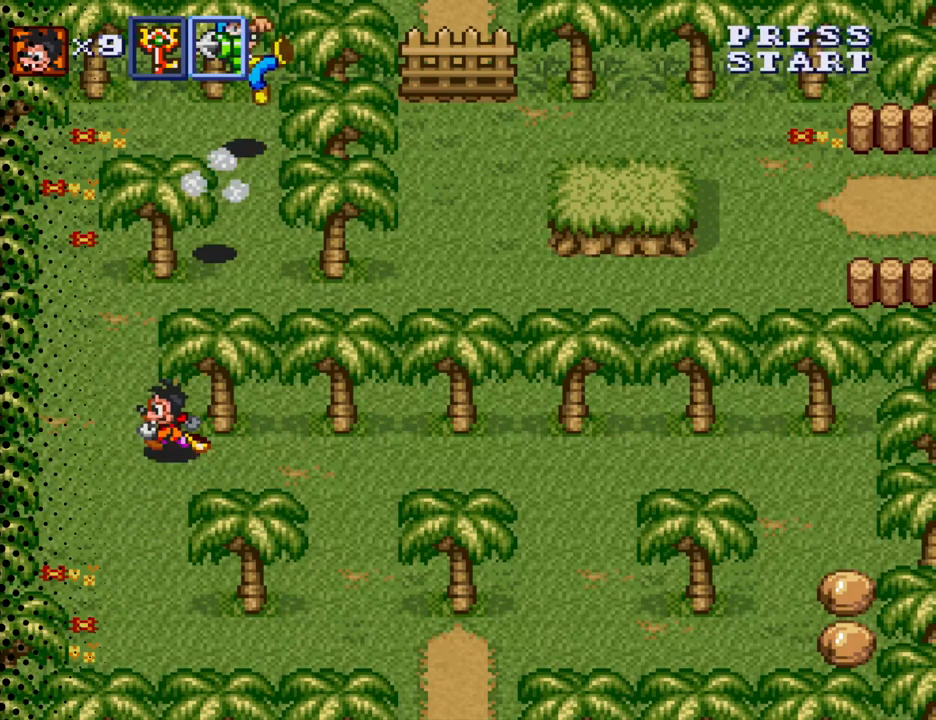
{"buttons": ["DPAD_UP"], "events": [[67, "DPAD_UP", "down"], [333, "DPAD_LEFT", "up"]]}
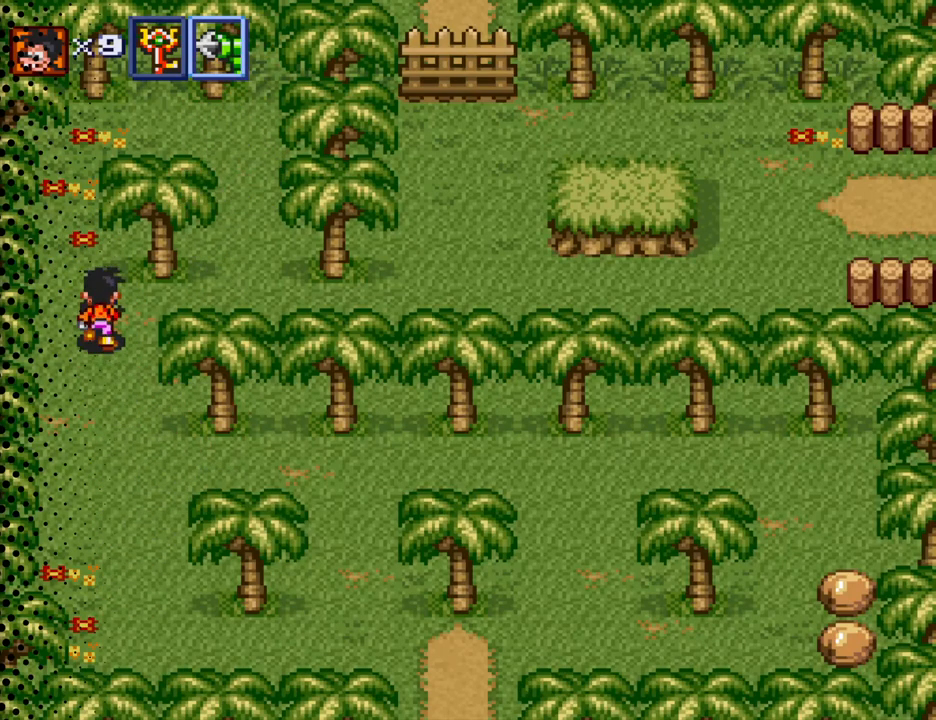
{"buttons": ["DPAD_RIGHT"], "events": [[33, "DPAD_RIGHT", "down"], [200, "DPAD_UP", "up"]]}
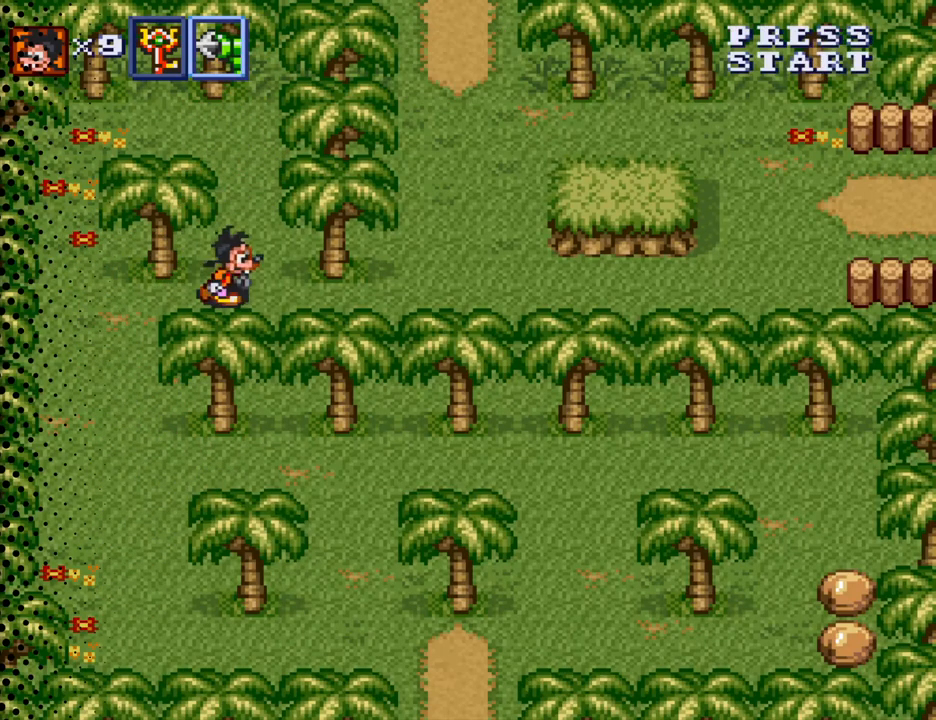
{"buttons": ["DPAD_UP", "DPAD_RIGHT"], "events": [[500, "DPAD_UP", "down"]]}
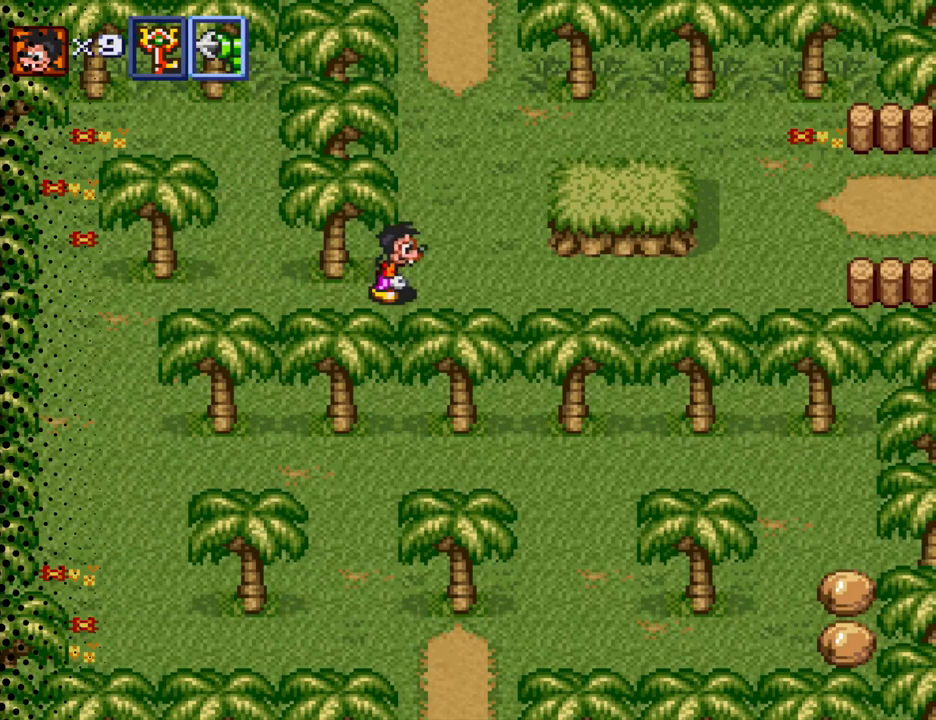
{"buttons": ["DPAD_UP"], "events": [[100, "DPAD_RIGHT", "up"]]}
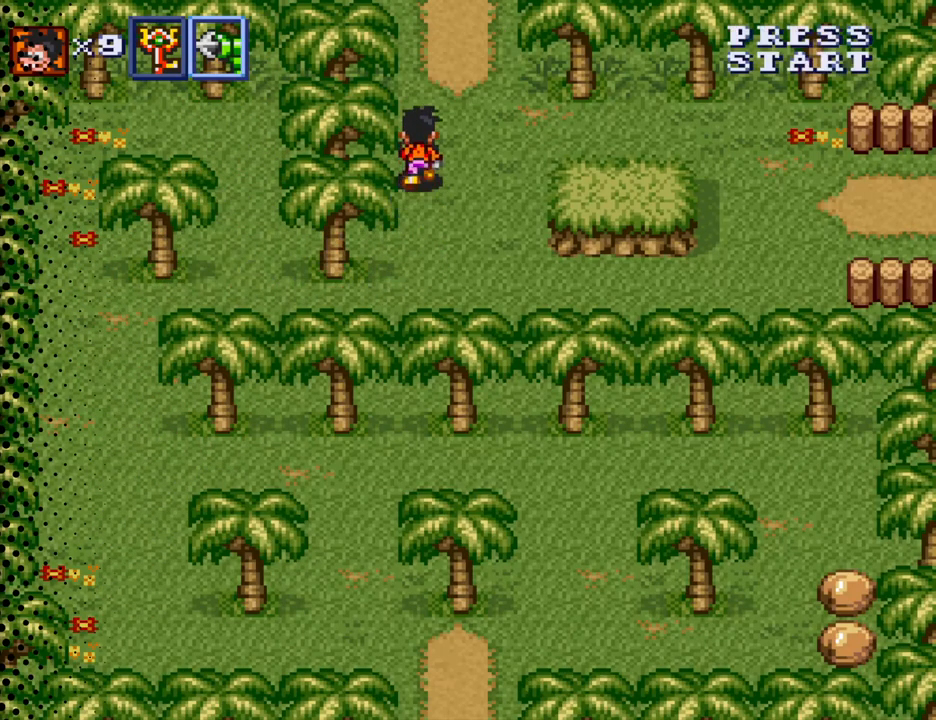
{"buttons": ["DPAD_UP"], "events": []}
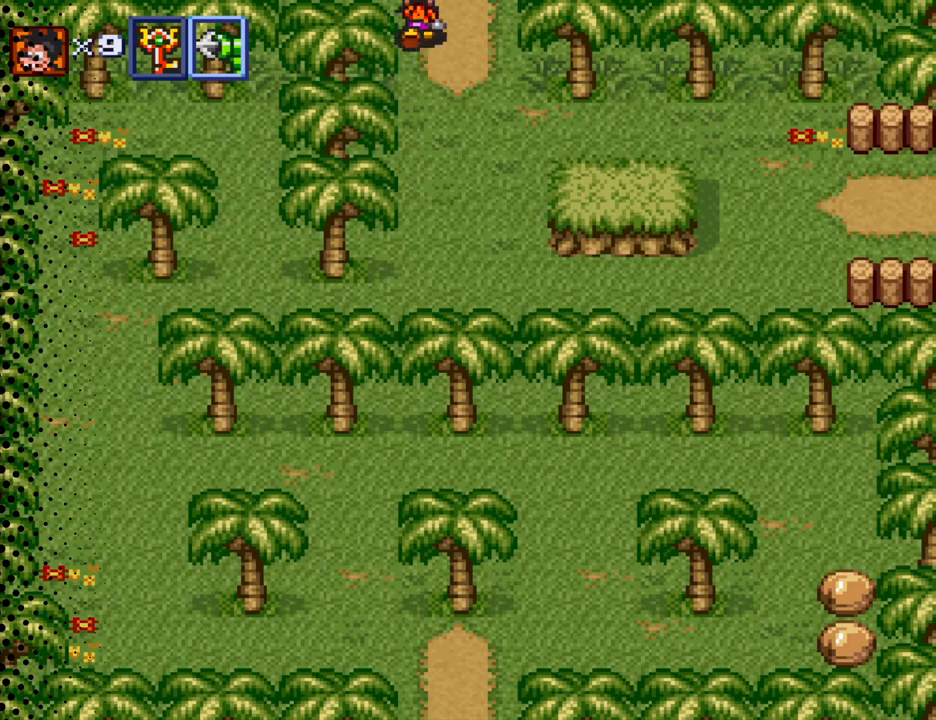
{"buttons": ["DPAD_UP"], "events": []}
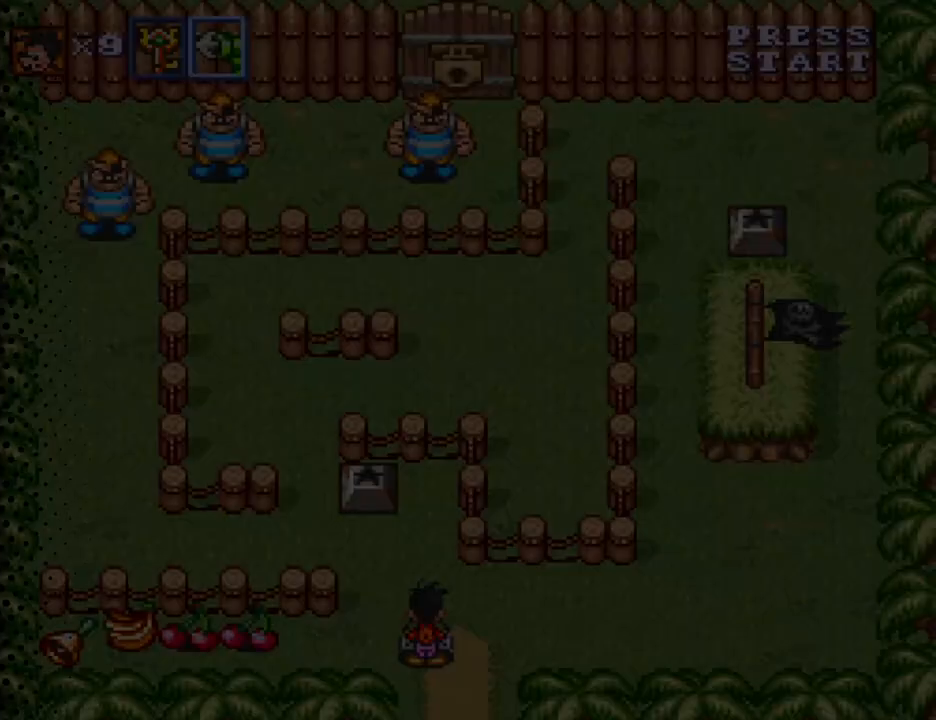
{"buttons": ["DPAD_LEFT"], "events": [[33, "DPAD_UP", "up"], [233, "DPAD_DOWN", "down"], [300, "DPAD_LEFT", "down"], [400, "DPAD_DOWN", "up"]]}
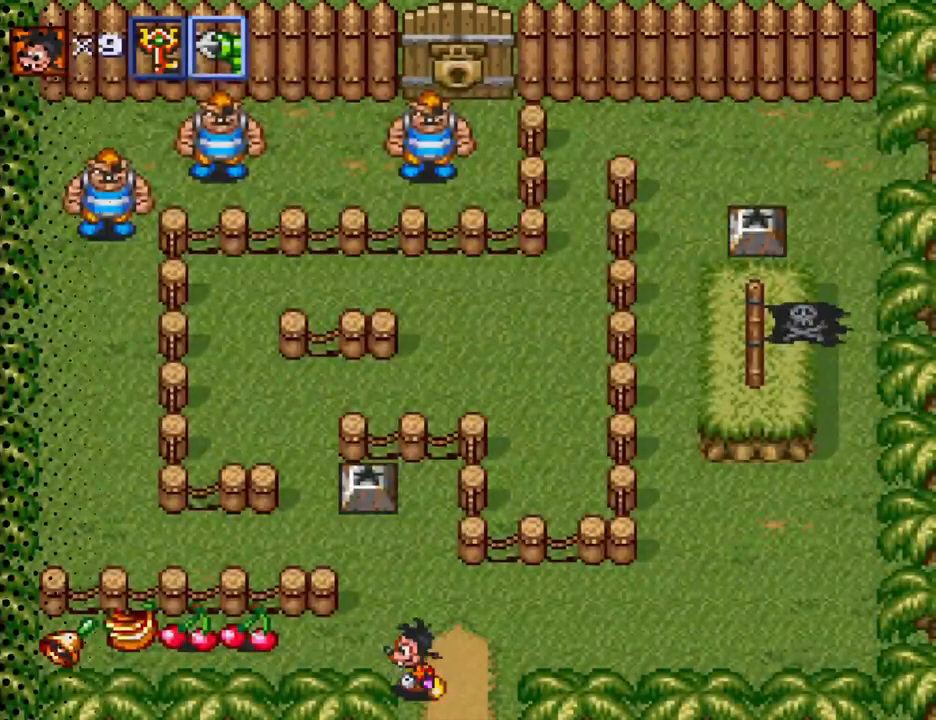
{"buttons": ["DPAD_LEFT"], "events": [[133, "DPAD_UP", "down"], [367, "DPAD_UP", "up"]]}
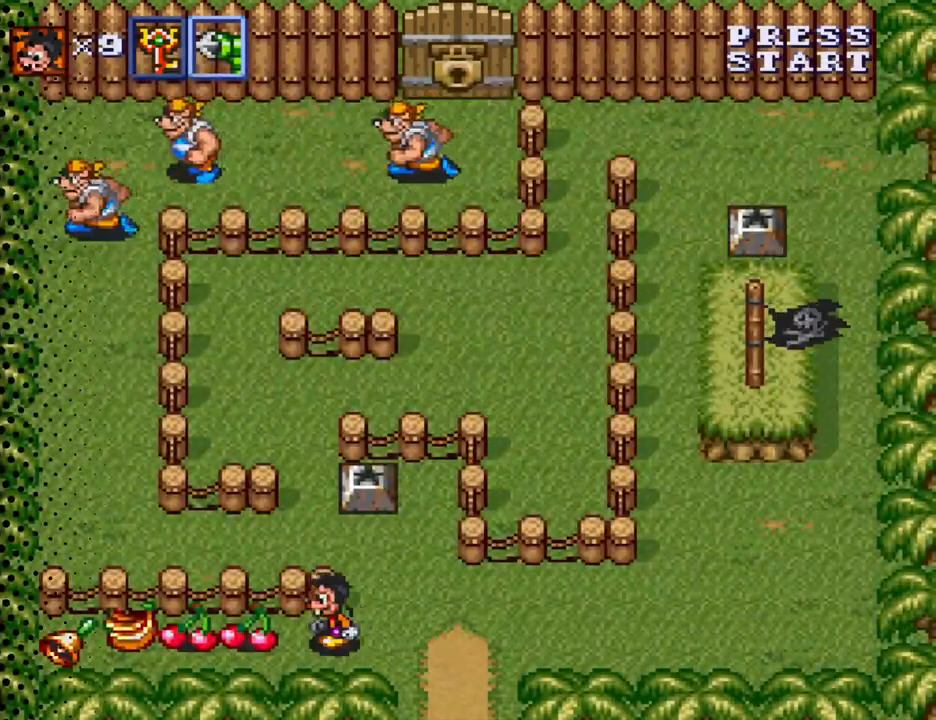
{"buttons": ["DPAD_LEFT"], "events": []}
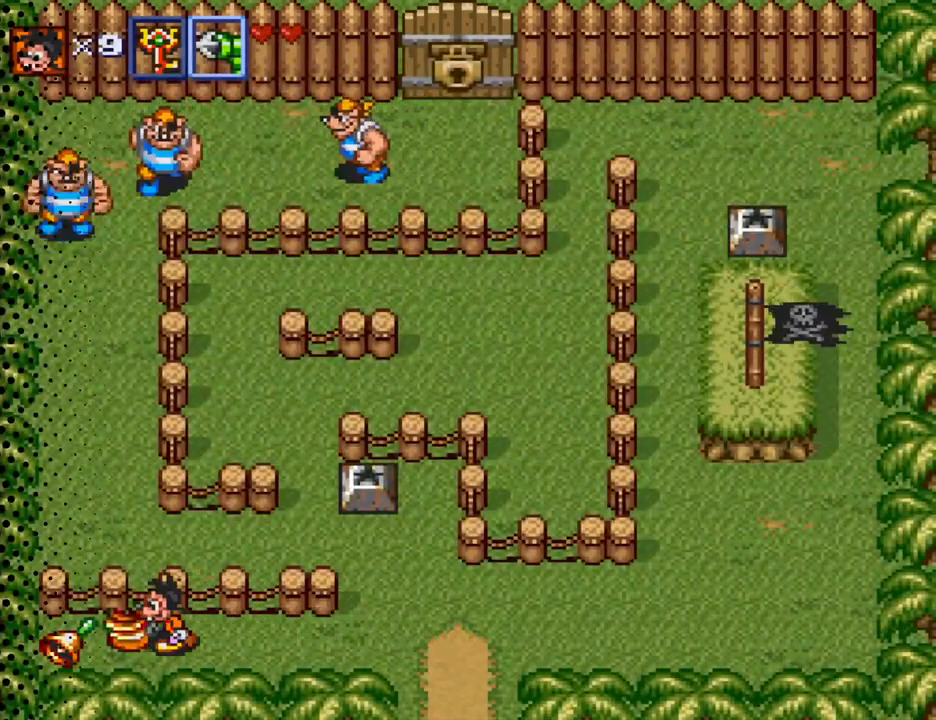
{"buttons": ["DPAD_UP"], "events": [[167, "DPAD_LEFT", "up"], [233, "DPAD_RIGHT", "down"], [500, "DPAD_RIGHT", "up"], [500, "DPAD_UP", "down"]]}
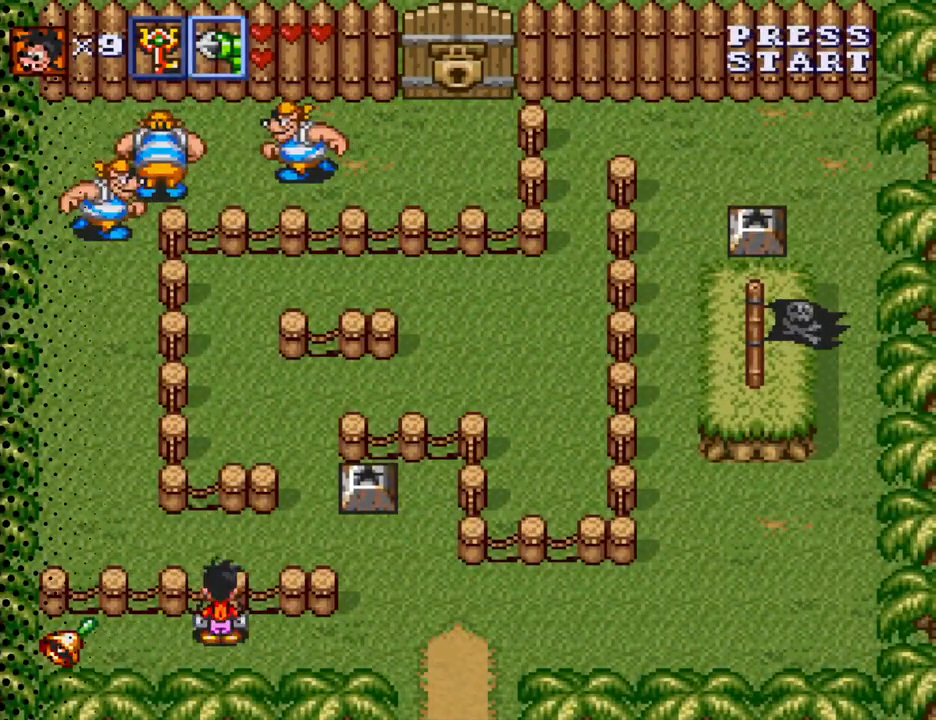
{"buttons": [], "events": [[33, "DPAD_LEFT", "down"], [33, "DPAD_UP", "up"], [367, "DPAD_LEFT", "up"]]}
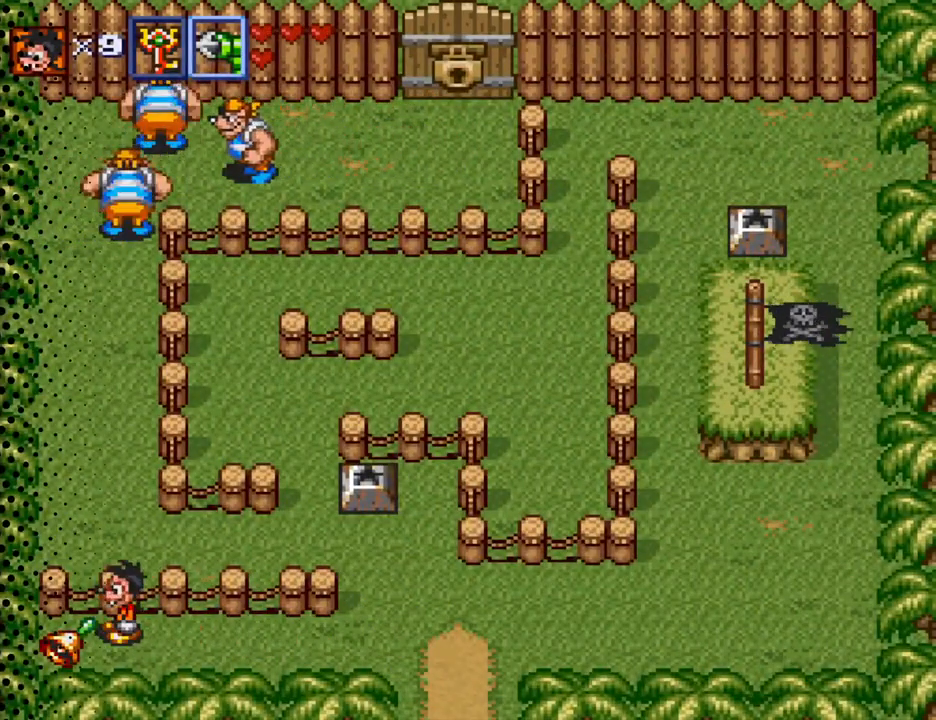
{"buttons": [], "events": []}
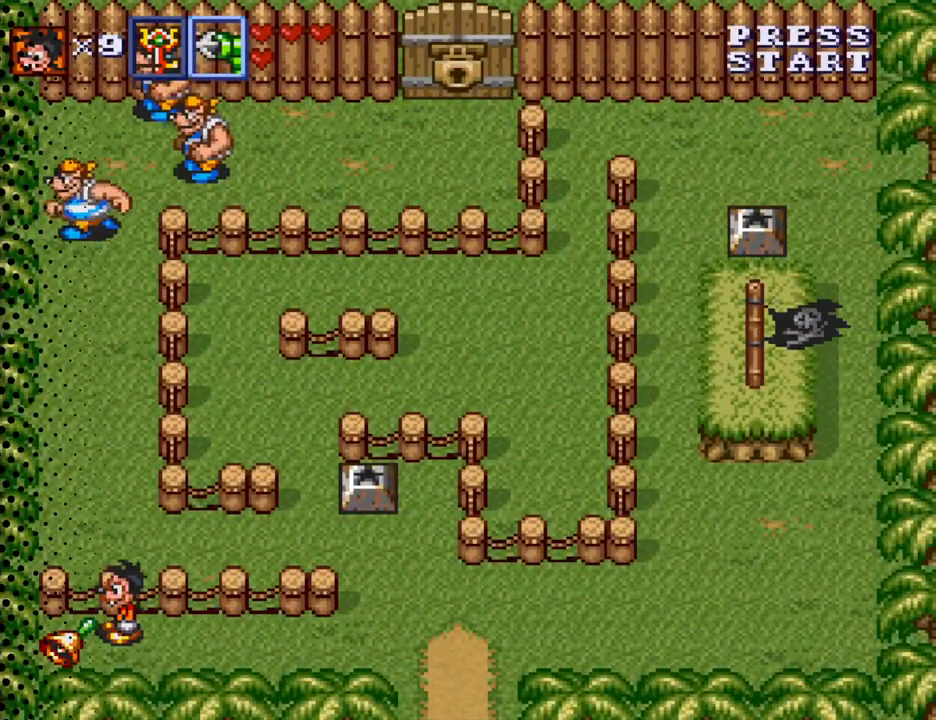
{"buttons": ["Y"], "events": [[500, "Y", "down"]]}
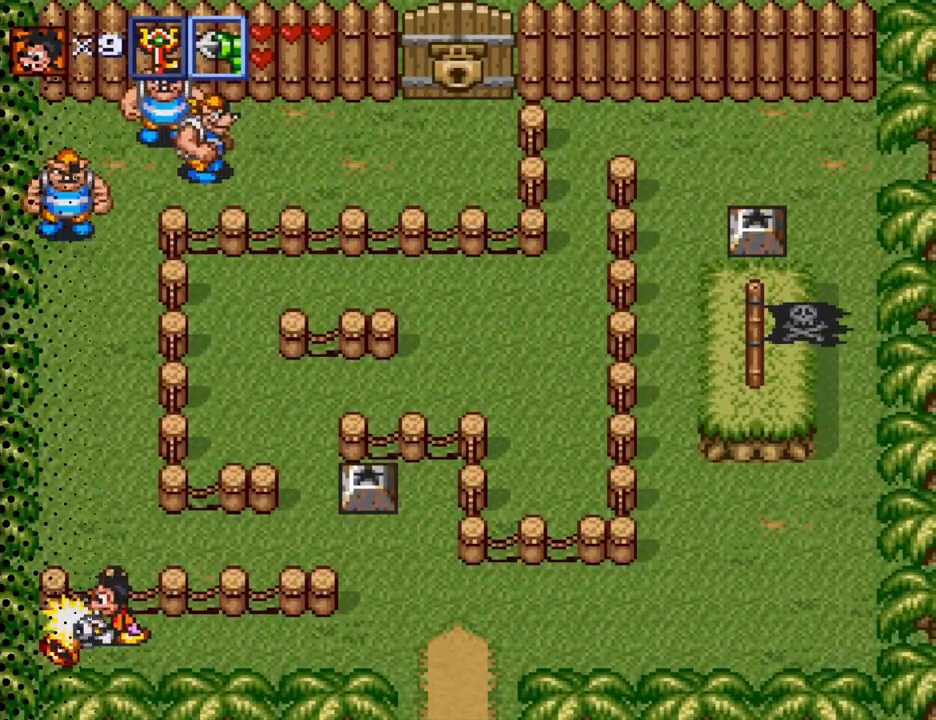
{"buttons": [], "events": [[133, "Y", "up"]]}